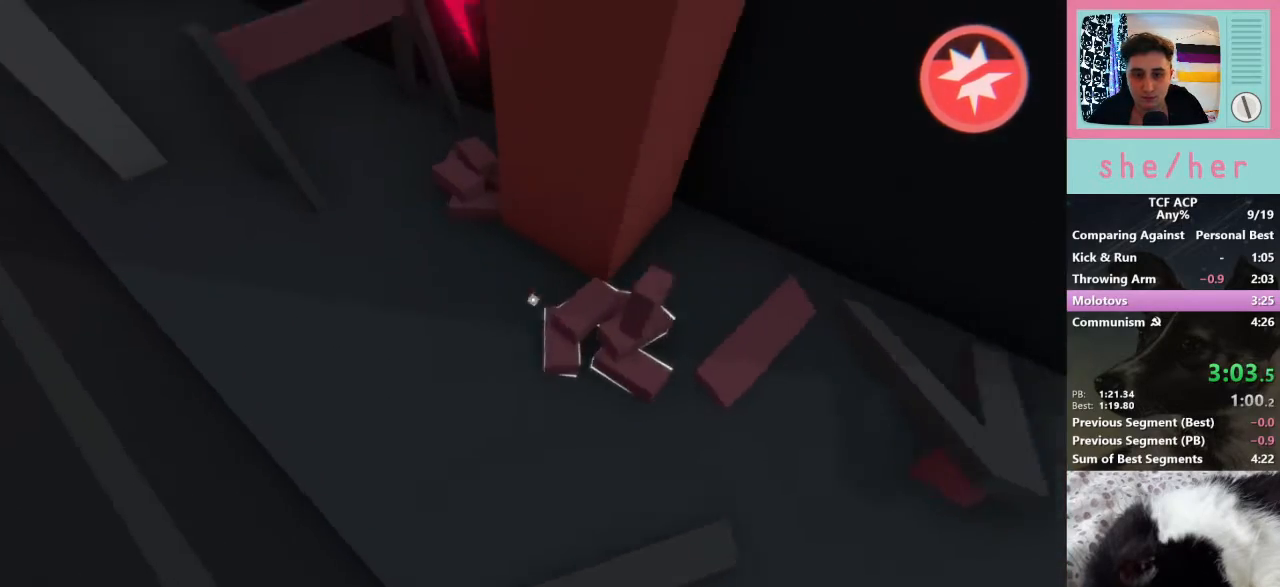
Gameplay with keyboard and mouse; each line is a JSON object with the keys and mouse buttons held at the frame after it. "events" lists presses ("down") and releases ("up") of "1", "2", "3", "4", "5", "a", "alt", "c", "caps_lock", "ctrl", "d", "e", "f", "g", "q", "r", "s", "shift", "space", "t", "tab", "v", "w", "x", "z", "mouse_left", "mouse_wheel" and "mouse_right" between this image and that frame as [ms after this image, input, new state], when the widget could be followed in between. "mouse_left", "mouse_wheel", "mouse_right" = the "left", "wheel", "right" buttons of the "mouse" list. No other keys are recorded. "wheel" means that the mouse wheel is clicked or scrolled. Mouse movement is not recorded.
{"keys": [], "mouse": [], "events": [[67, "mouse_left", "up"], [233, "a", "down"], [500, "a", "up"]]}
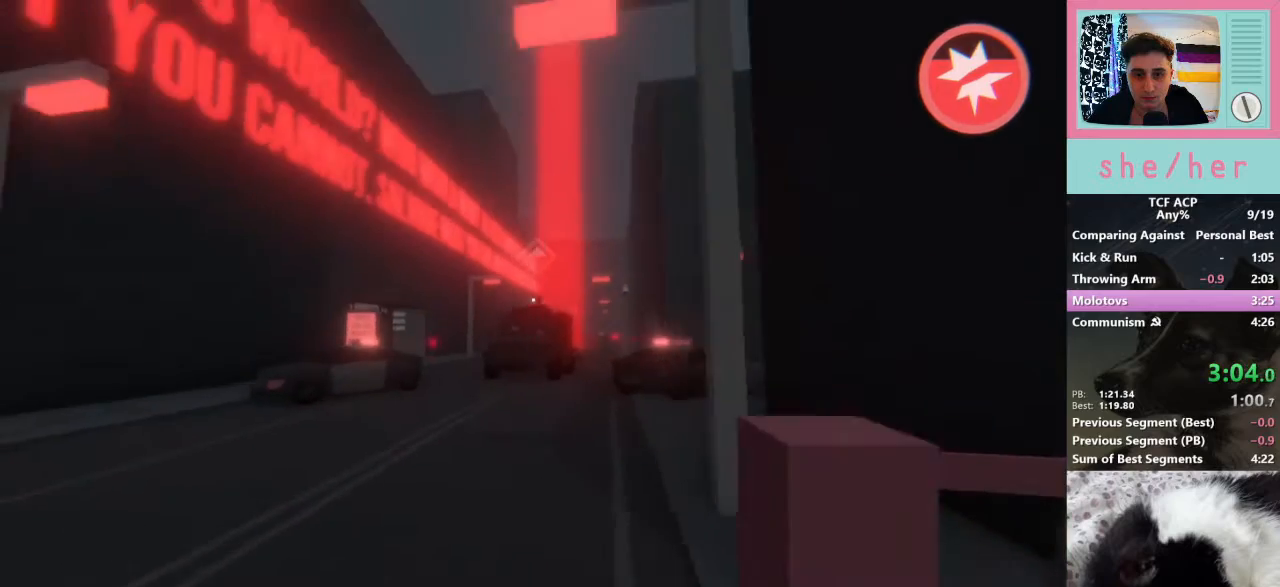
{"keys": ["w"], "mouse": [], "events": [[367, "w", "down"]]}
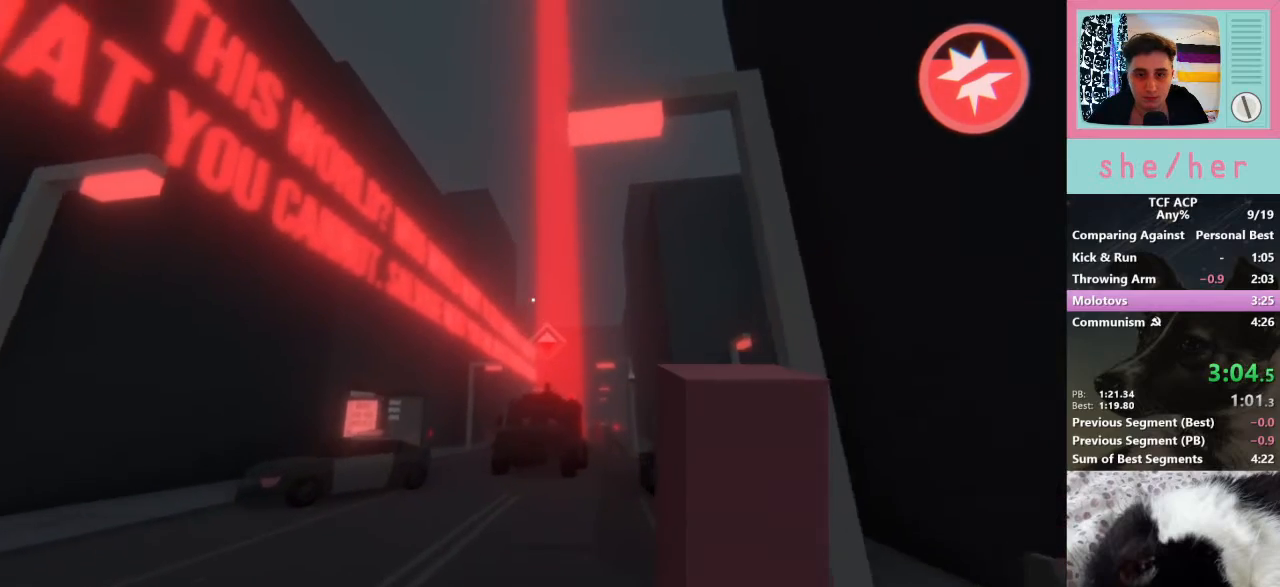
{"keys": ["d"], "mouse": [], "events": [[200, "mouse_left", "down"], [267, "w", "up"], [300, "mouse_left", "up"], [467, "d", "down"]]}
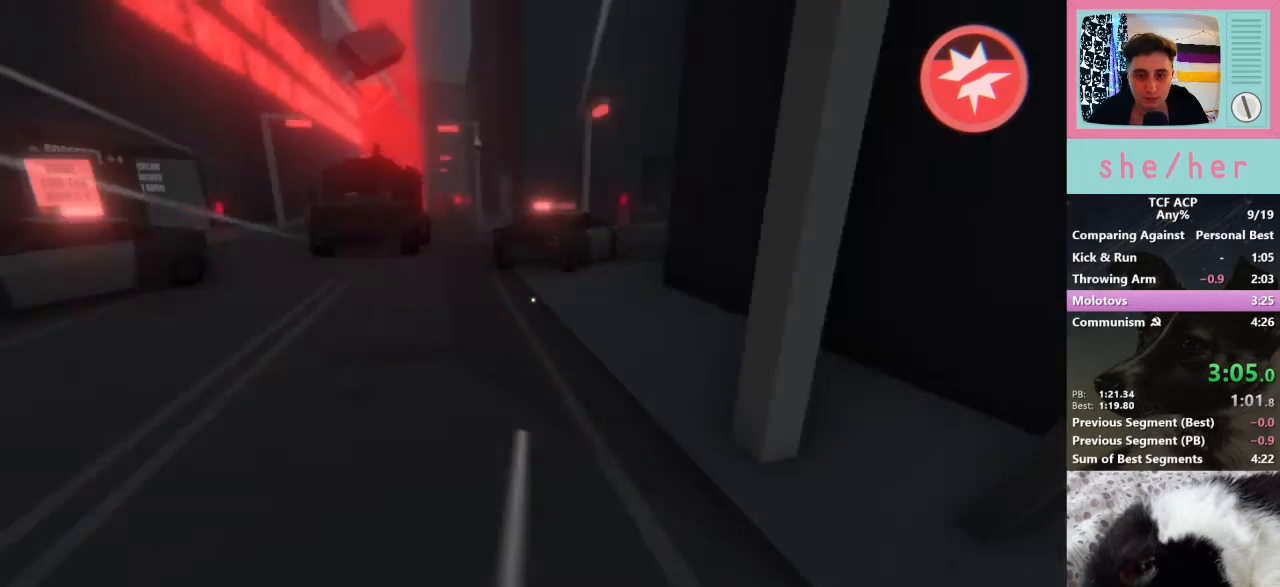
{"keys": ["w"], "mouse": [], "events": [[200, "w", "down"], [300, "d", "up"]]}
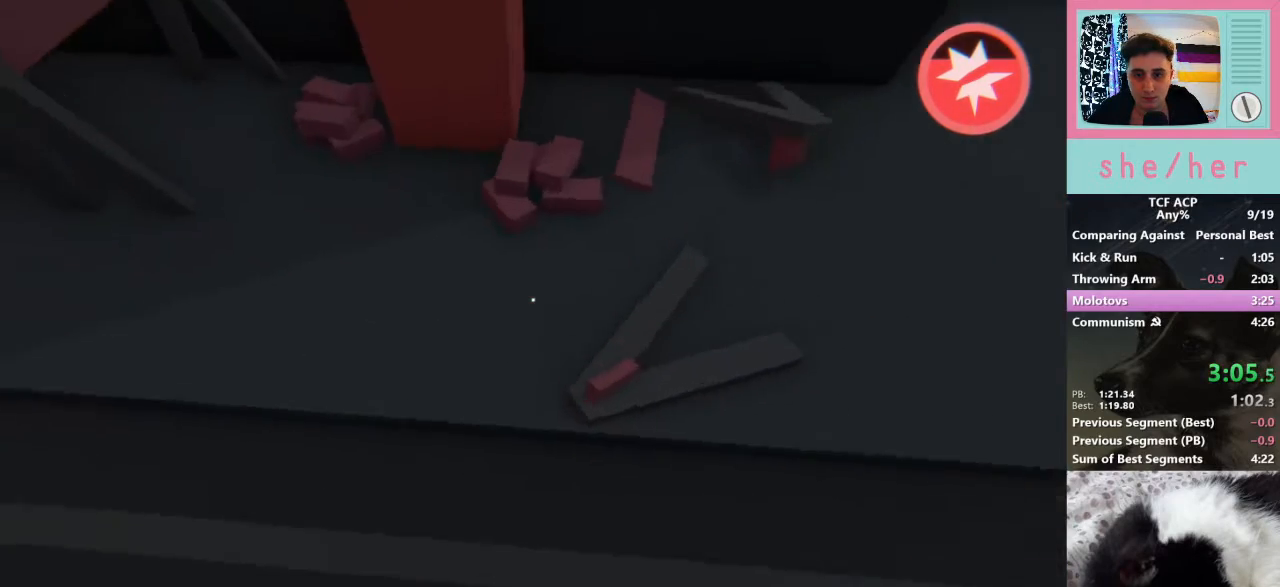
{"keys": [], "mouse": [], "events": [[67, "w", "up"], [300, "mouse_left", "down"], [467, "mouse_left", "up"]]}
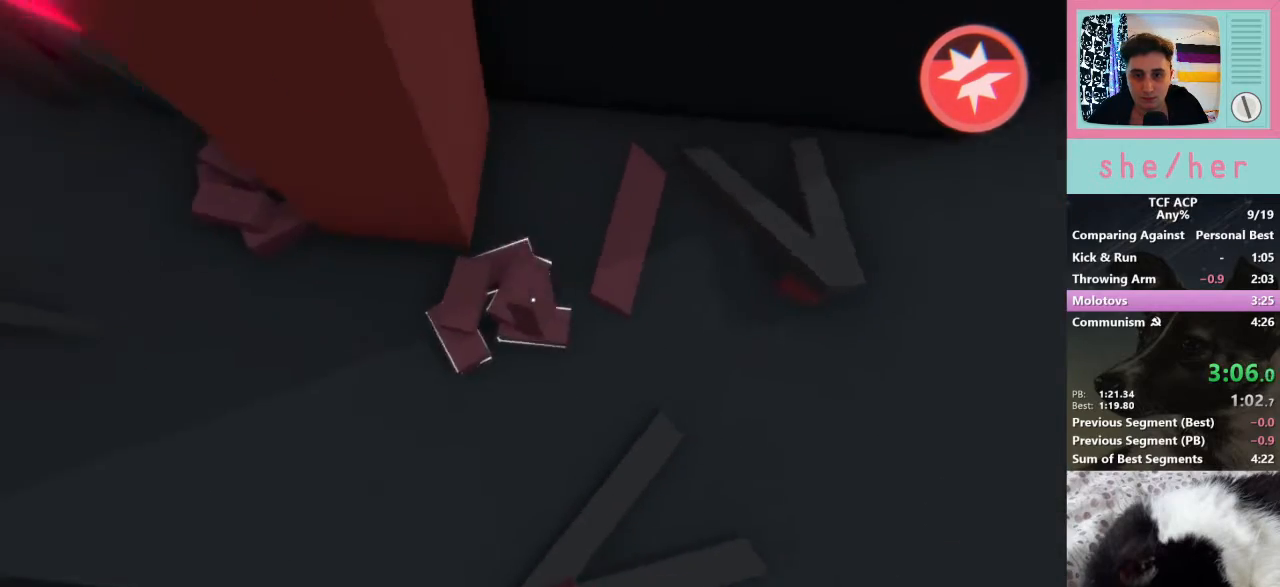
{"keys": ["a"], "mouse": [], "events": [[133, "a", "down"]]}
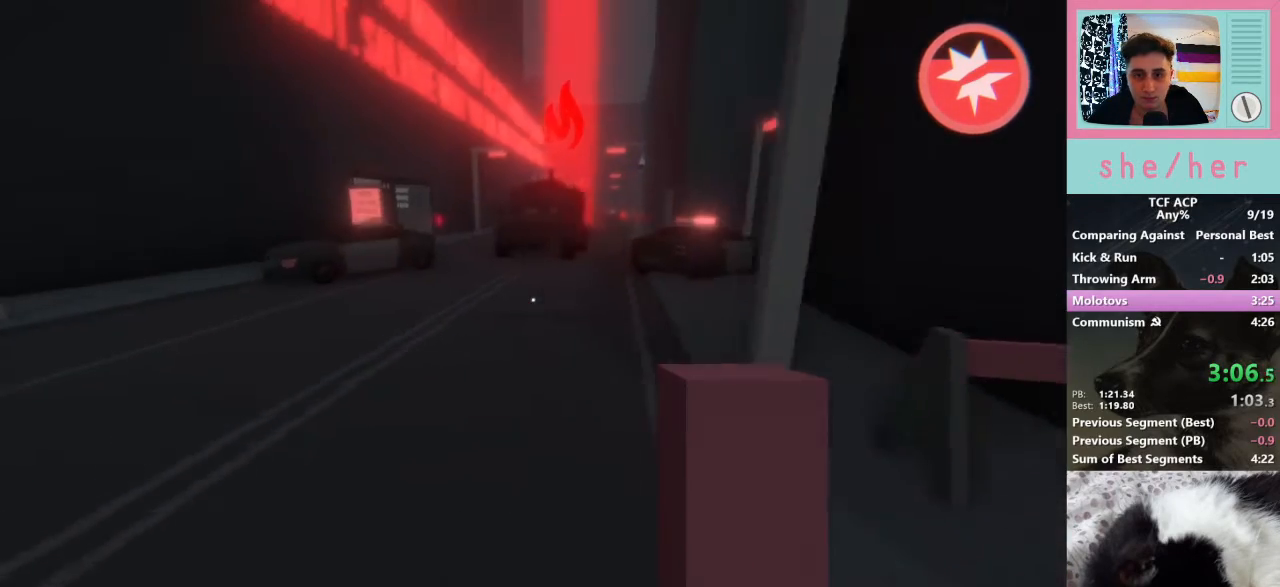
{"keys": ["w"], "mouse": [], "events": [[400, "w", "down"], [433, "a", "up"]]}
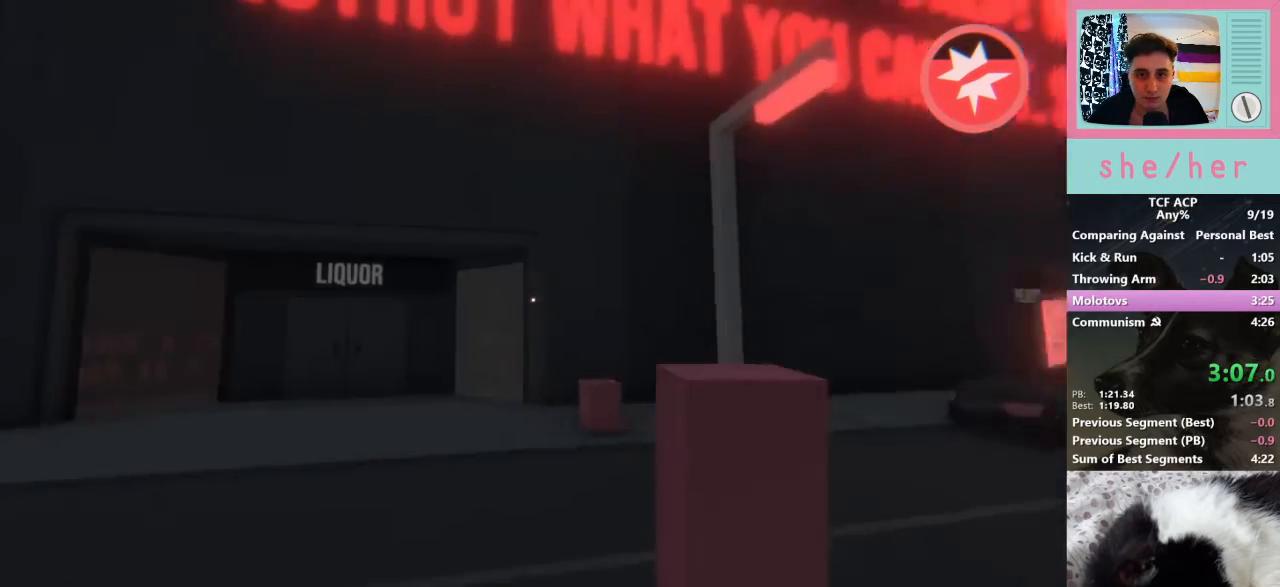
{"keys": ["w"], "mouse": ["left"], "events": [[467, "mouse_left", "down"]]}
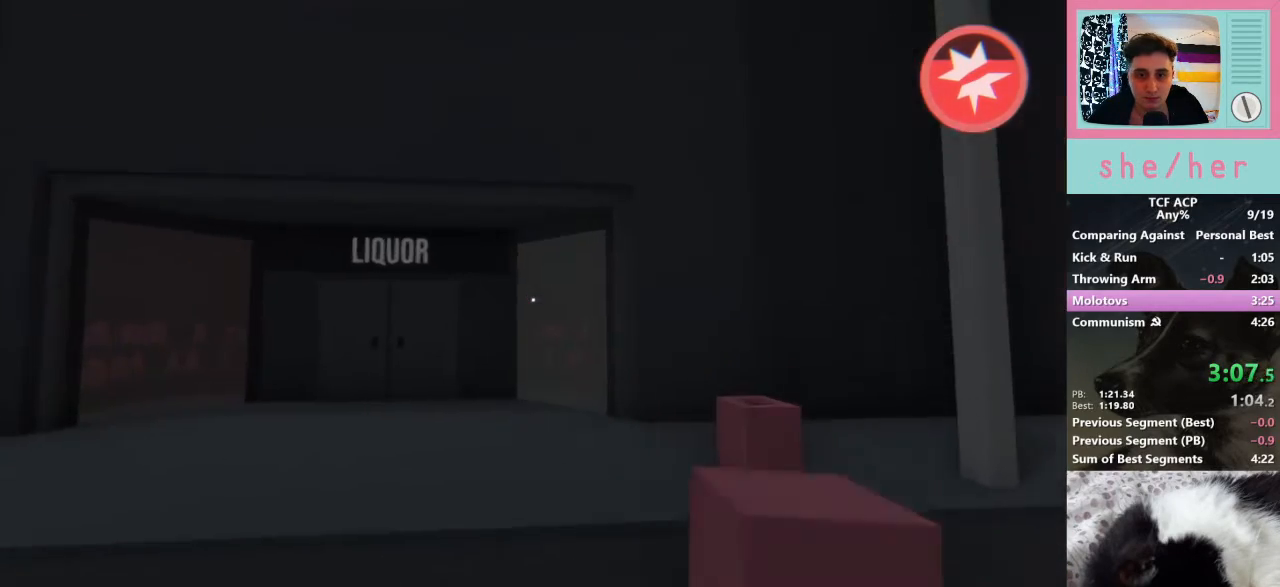
{"keys": ["a", "w"], "mouse": [], "events": [[33, "mouse_left", "up"], [400, "a", "down"]]}
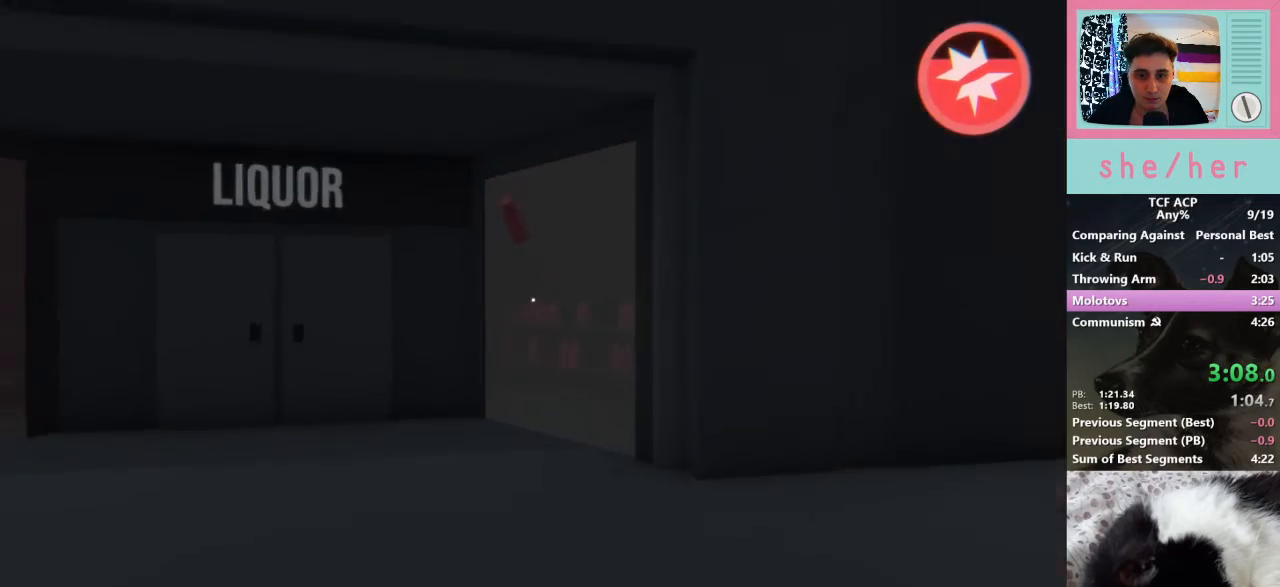
{"keys": ["w"], "mouse": [], "events": [[67, "a", "up"]]}
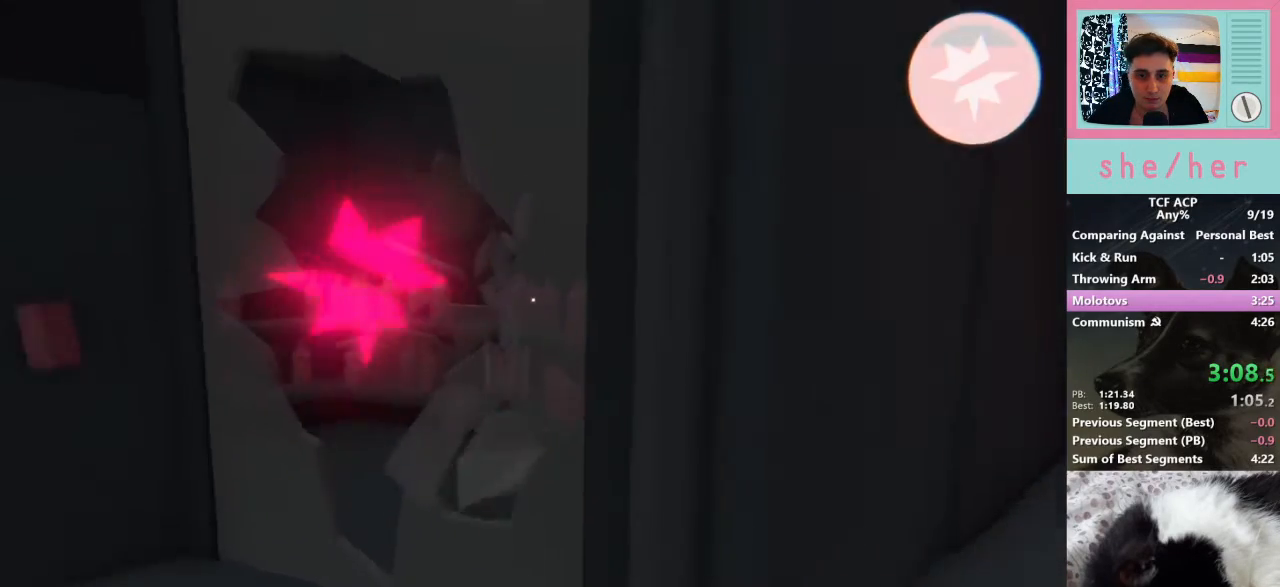
{"keys": ["s"], "mouse": [], "events": [[233, "w", "up"], [267, "mouse_left", "down"], [367, "mouse_left", "up"], [367, "s", "down"]]}
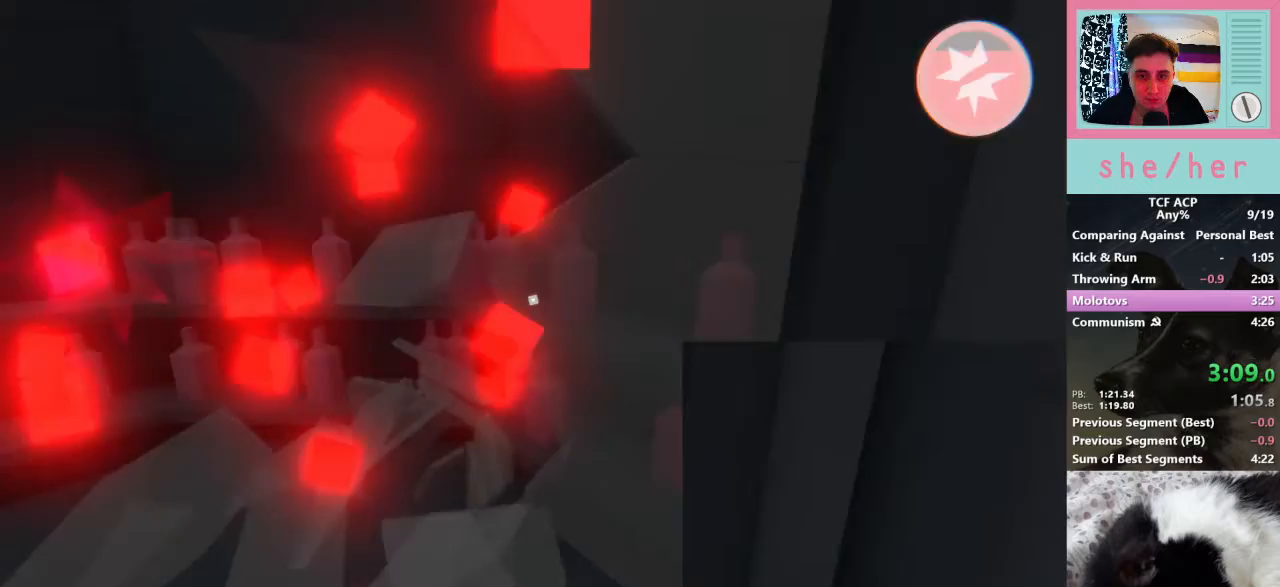
{"keys": ["a"], "mouse": [], "events": [[67, "d", "down"], [300, "s", "up"], [433, "d", "up"], [467, "a", "down"]]}
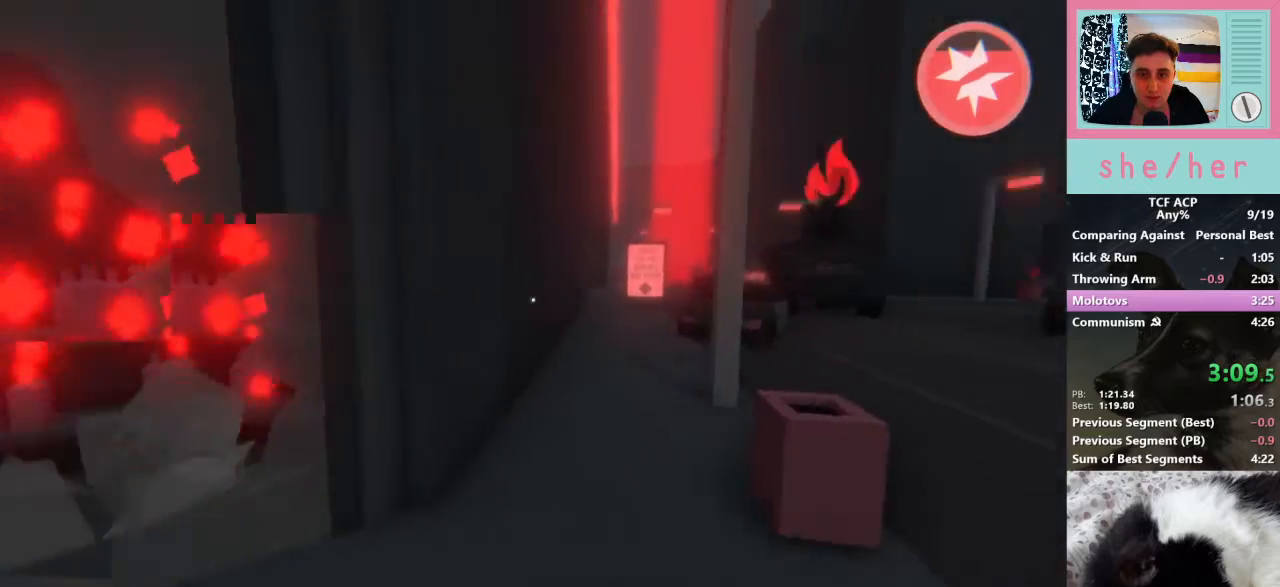
{"keys": ["w"], "mouse": [], "events": [[67, "w", "down"], [300, "a", "up"]]}
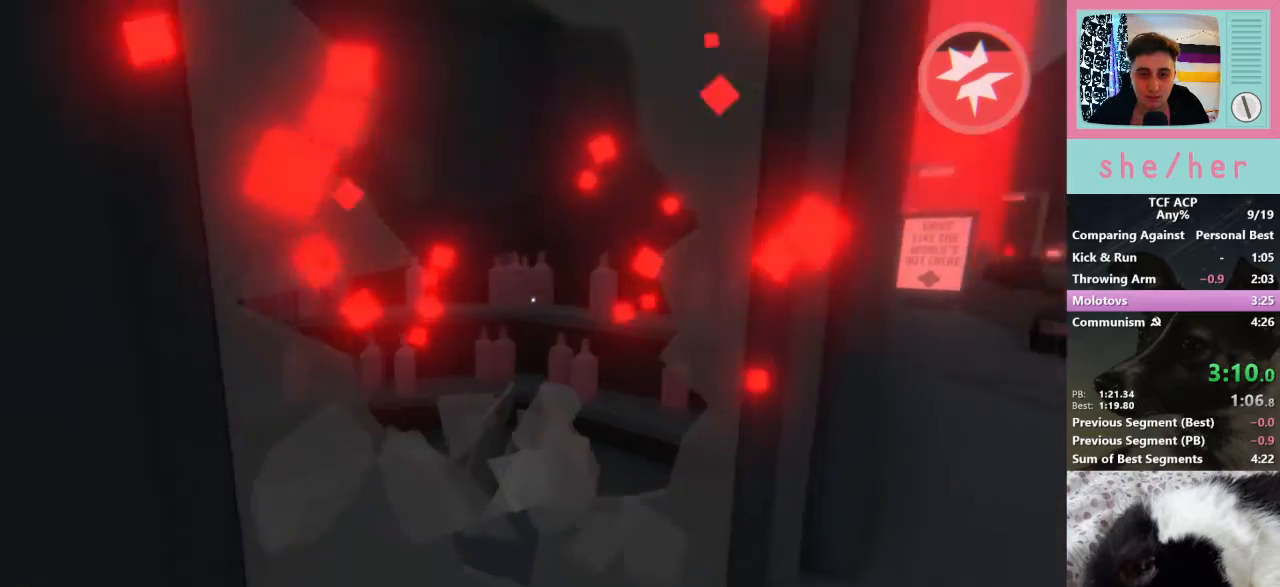
{"keys": ["d", "s"], "mouse": ["right"], "events": [[233, "mouse_left", "down"], [233, "w", "up"], [333, "mouse_left", "up"], [333, "s", "down"], [467, "d", "down"], [467, "mouse_right", "down"]]}
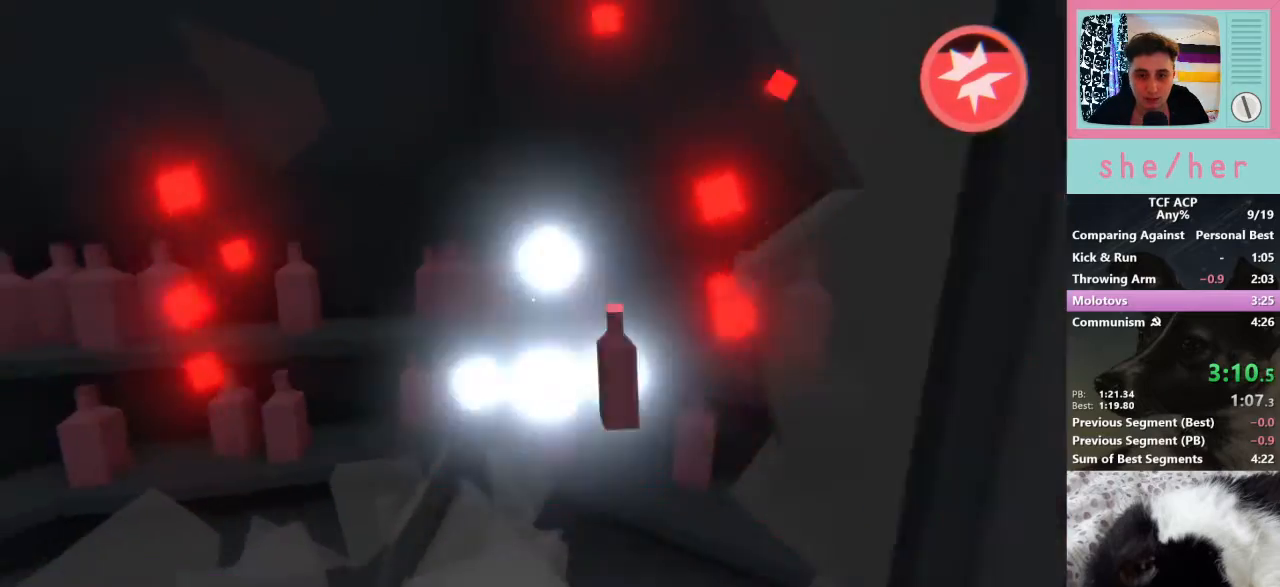
{"keys": [], "mouse": [], "events": [[67, "mouse_right", "up"], [100, "s", "up"], [300, "d", "up"]]}
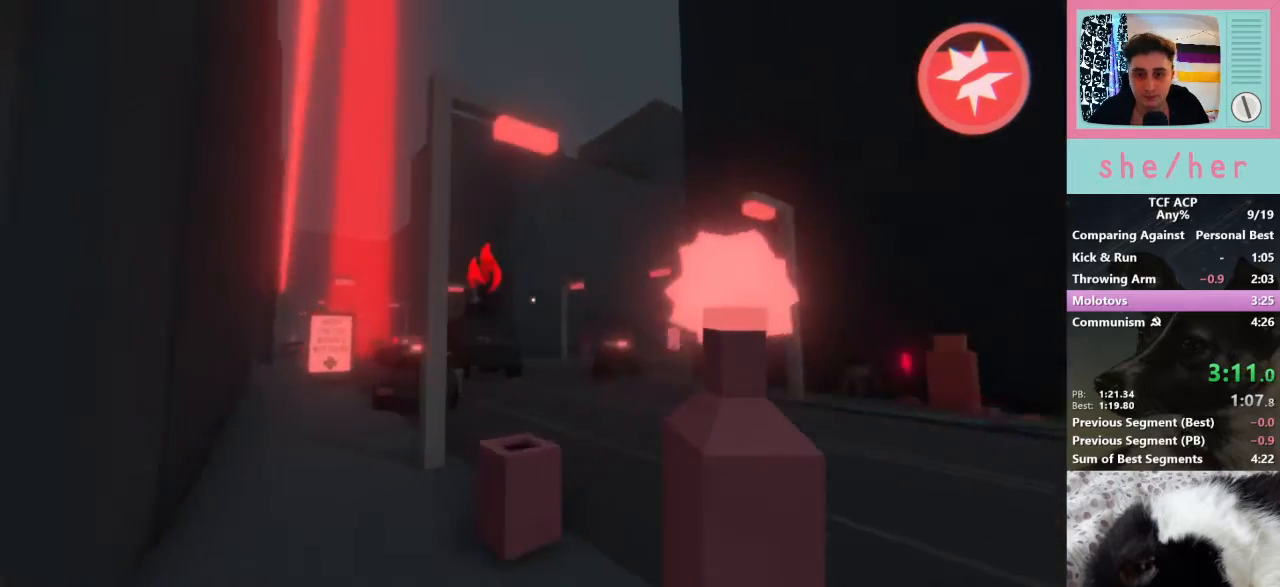
{"keys": ["w"], "mouse": [], "events": [[167, "w", "down"]]}
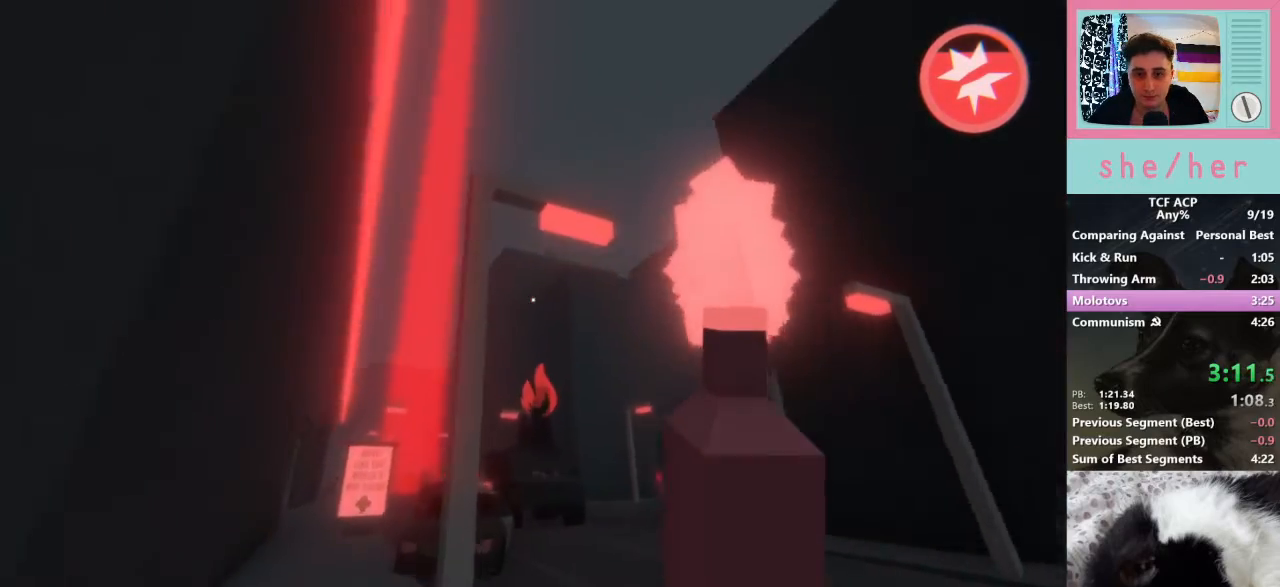
{"keys": ["a"], "mouse": [], "events": [[33, "mouse_left", "down"], [133, "mouse_left", "up"], [133, "w", "up"], [267, "s", "down"], [367, "a", "down"], [367, "s", "up"]]}
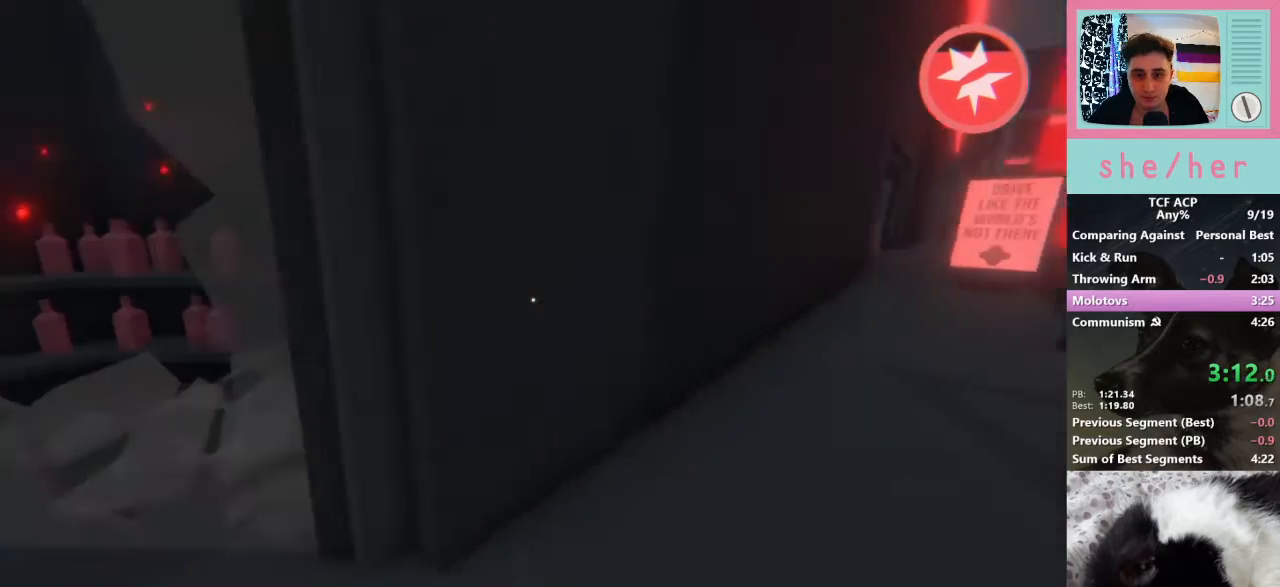
{"keys": [], "mouse": [], "events": [[67, "w", "down"], [400, "a", "up"], [500, "w", "up"]]}
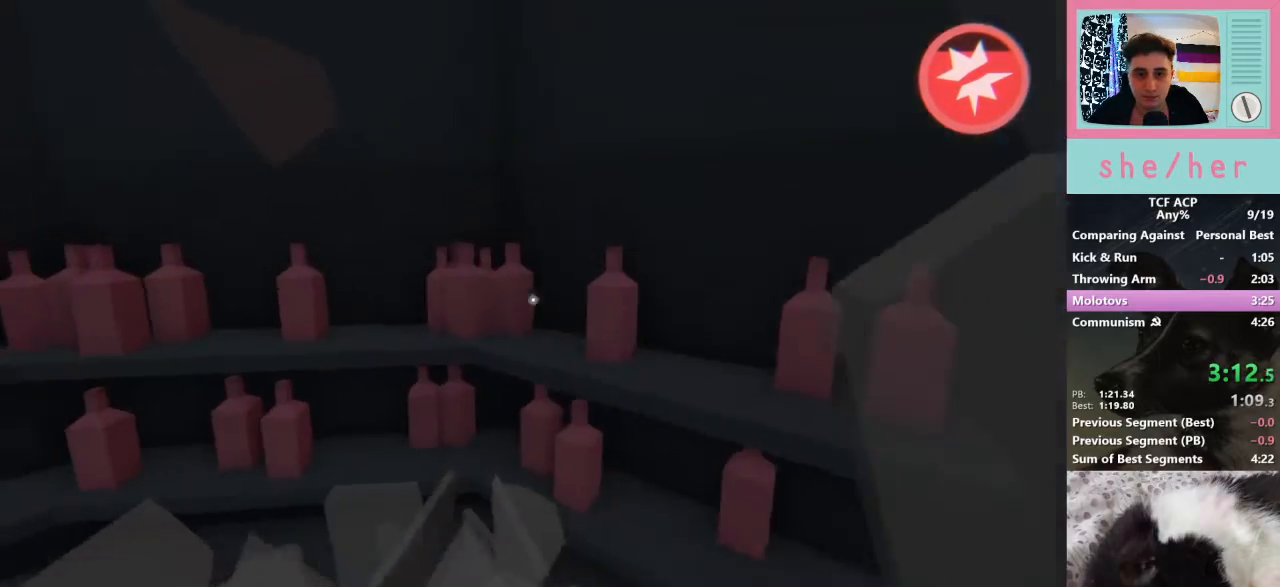
{"keys": ["d"], "mouse": ["right"], "events": [[100, "mouse_left", "down"], [233, "mouse_left", "up"], [333, "s", "down"], [367, "d", "down"], [367, "s", "up"], [500, "mouse_right", "down"]]}
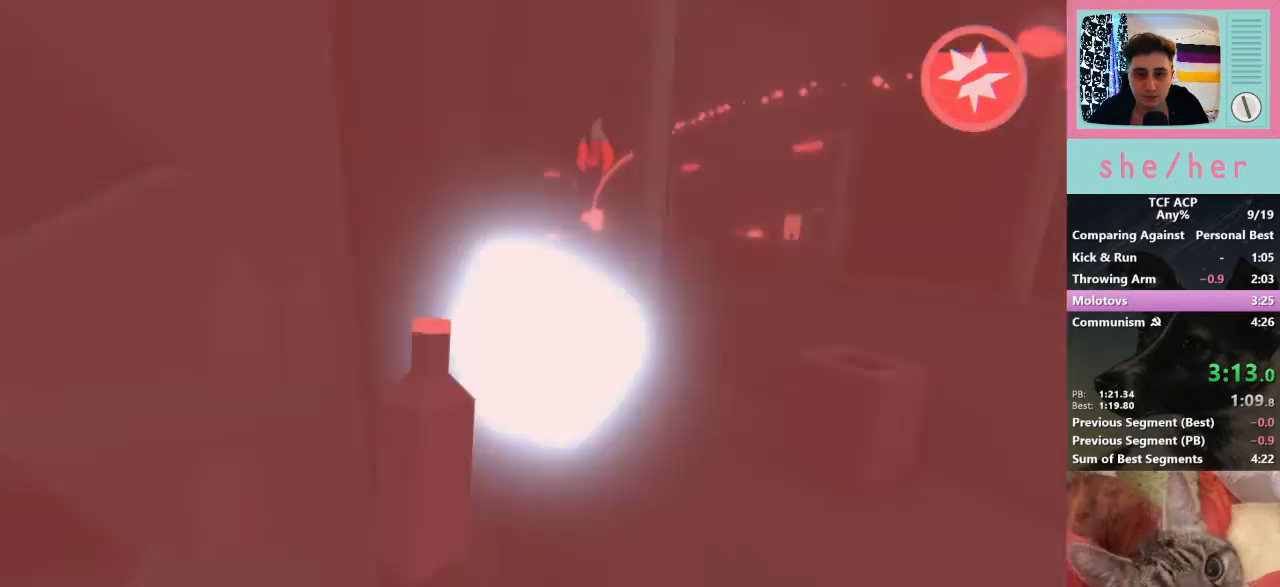
{"keys": [], "mouse": [], "events": [[100, "mouse_right", "up"], [300, "d", "up"]]}
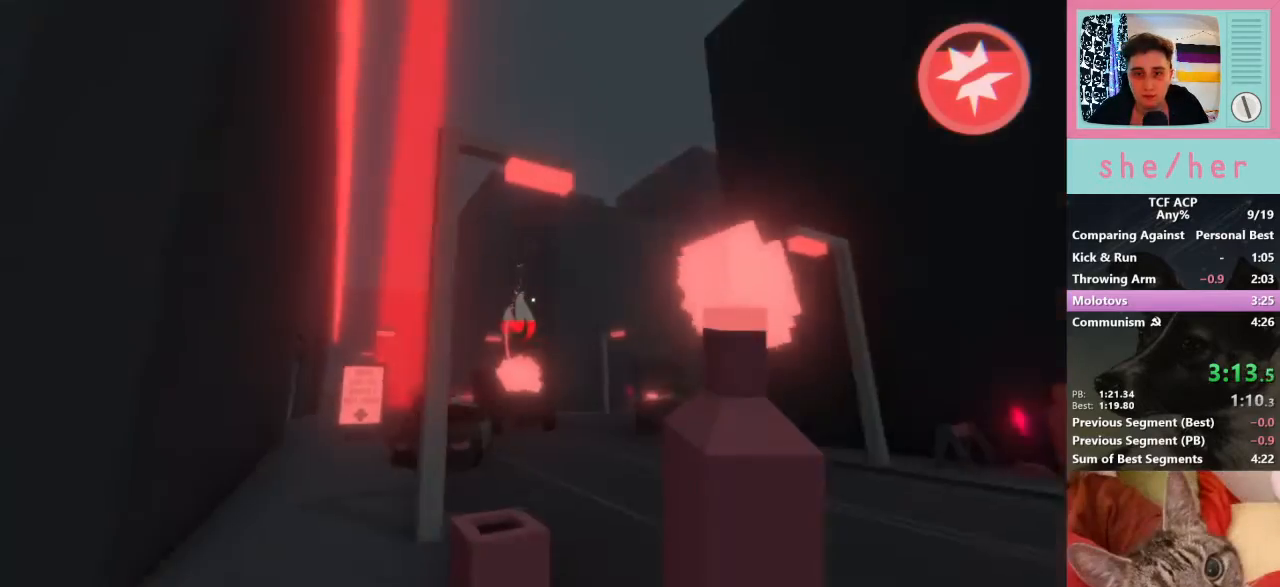
{"keys": [], "mouse": ["left"], "events": [[300, "w", "down"], [467, "mouse_left", "down"], [500, "w", "up"]]}
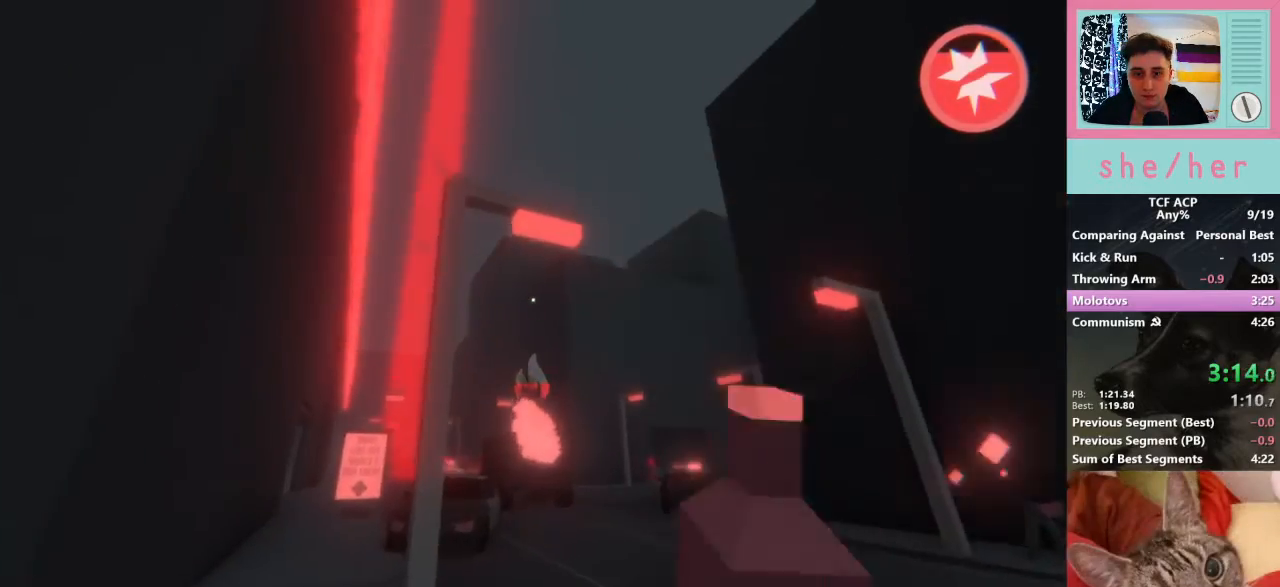
{"keys": ["a", "w"], "mouse": [], "events": [[67, "mouse_left", "up"], [367, "a", "down"], [400, "w", "down"]]}
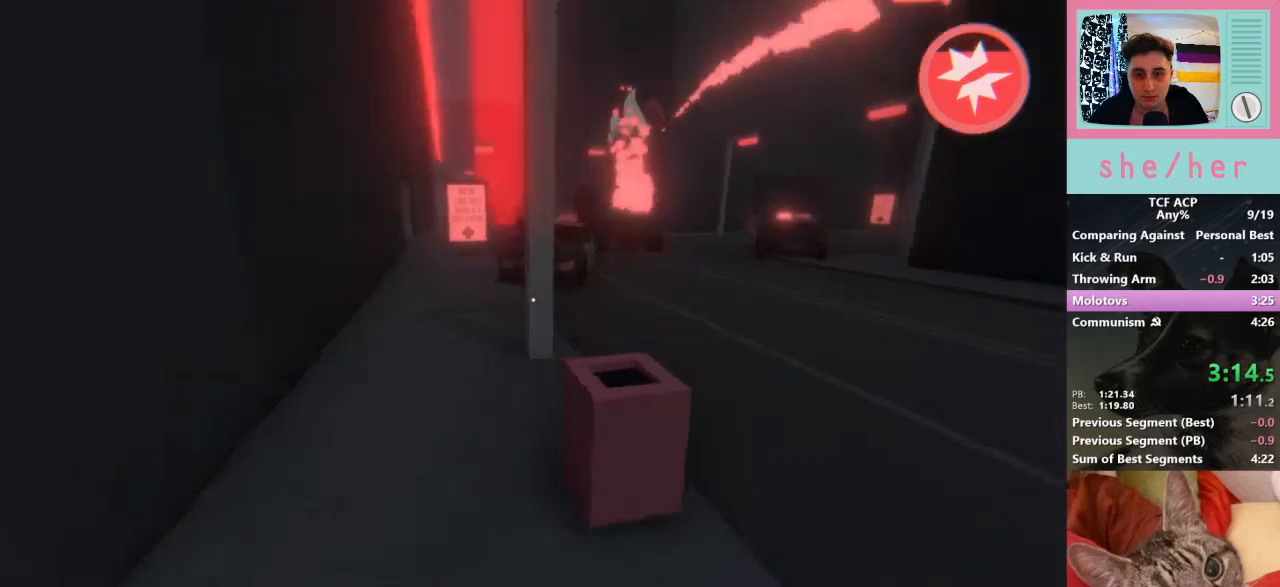
{"keys": ["a", "w"], "mouse": [], "events": [[167, "a", "up"], [433, "a", "down"]]}
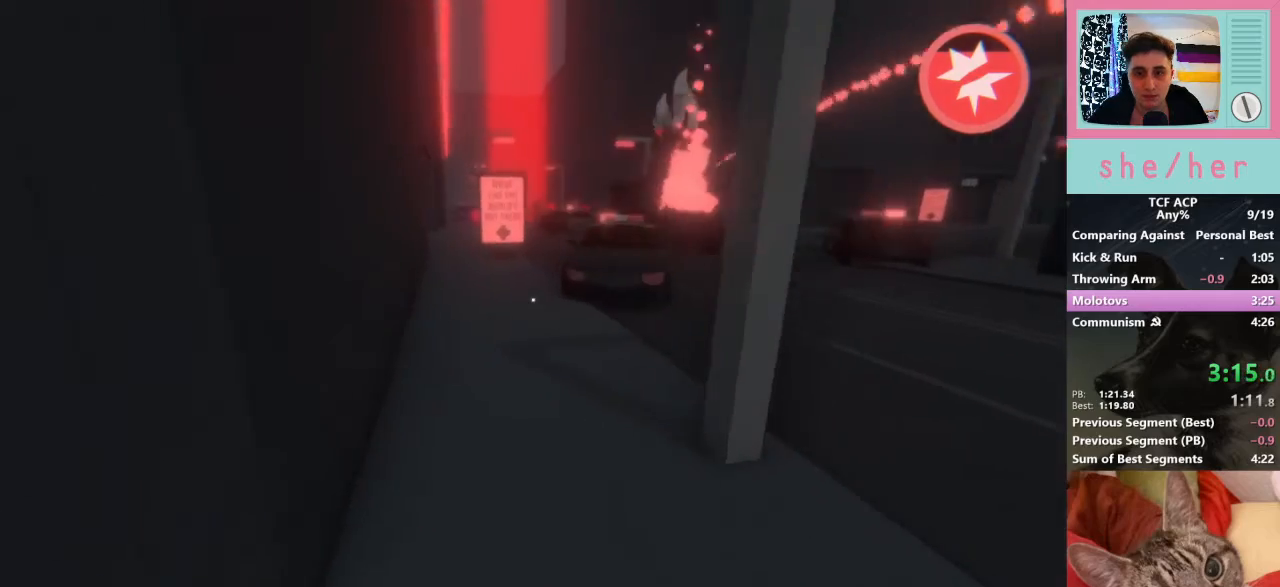
{"keys": ["shift", "w"], "mouse": [], "events": [[67, "a", "up"], [167, "shift", "down"]]}
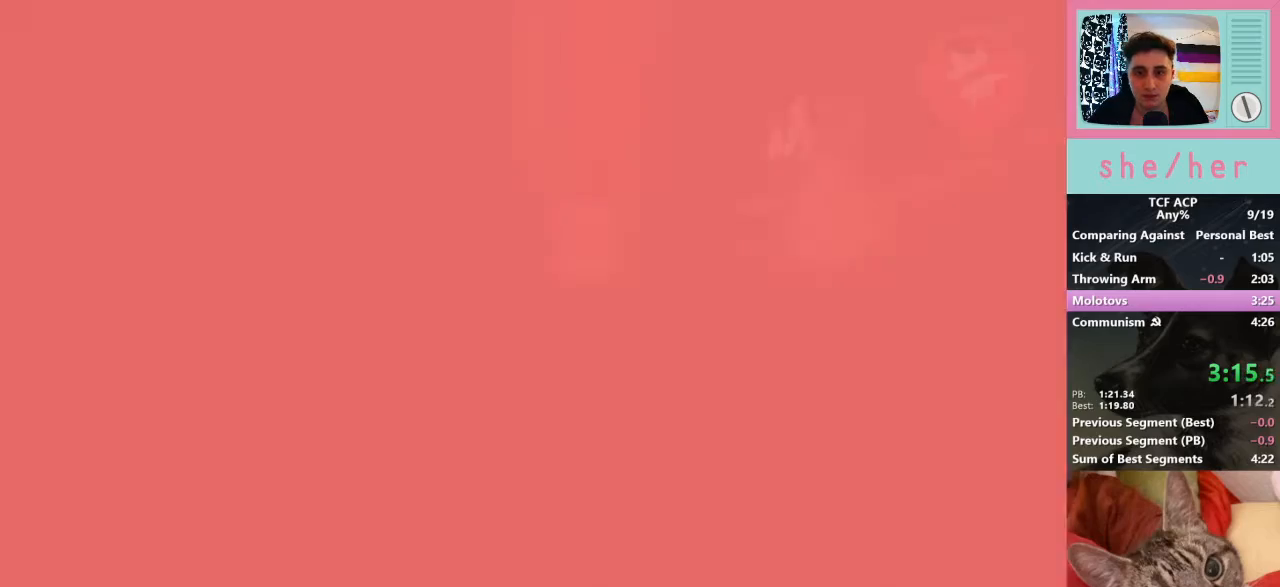
{"keys": ["shift", "w"], "mouse": [], "events": []}
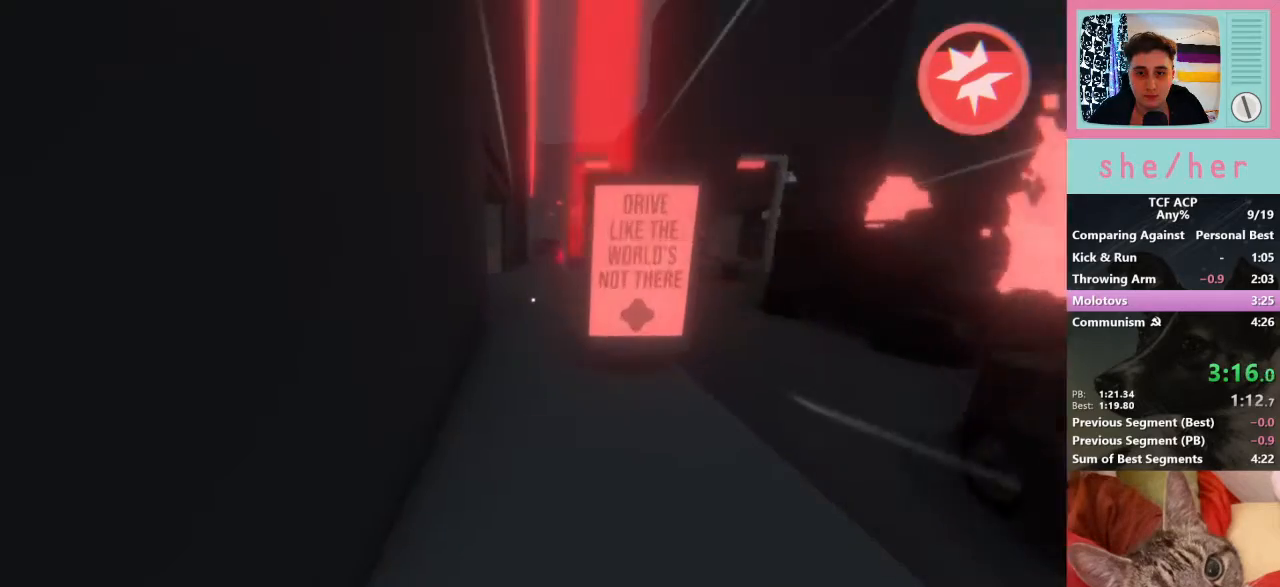
{"keys": ["shift", "w"], "mouse": [], "events": []}
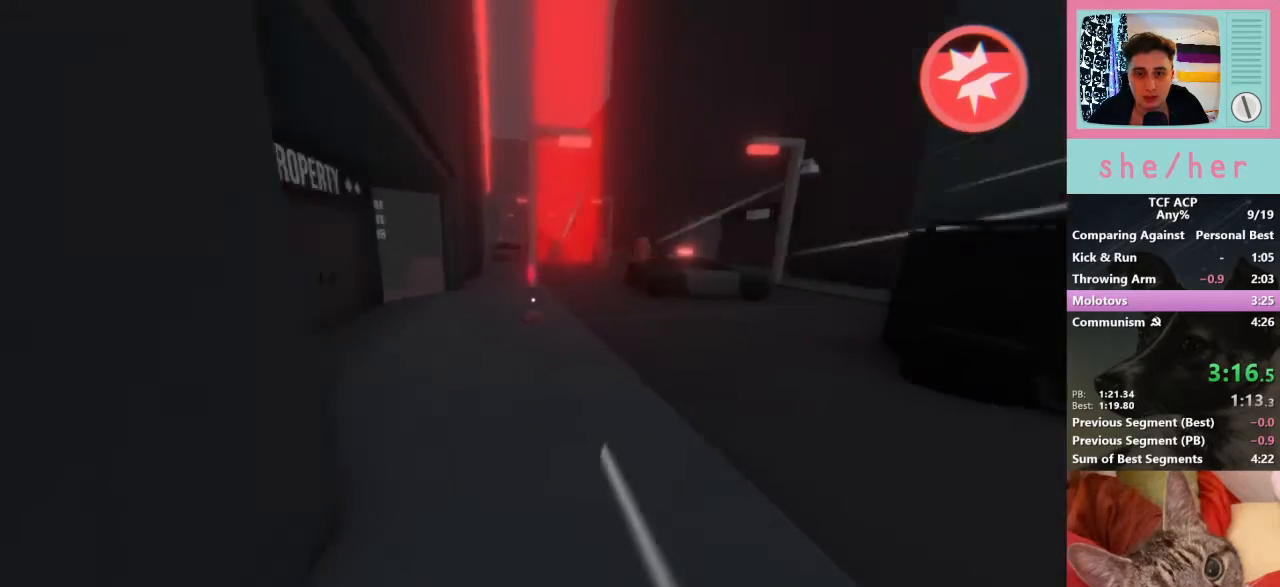
{"keys": ["shift", "w"], "mouse": [], "events": []}
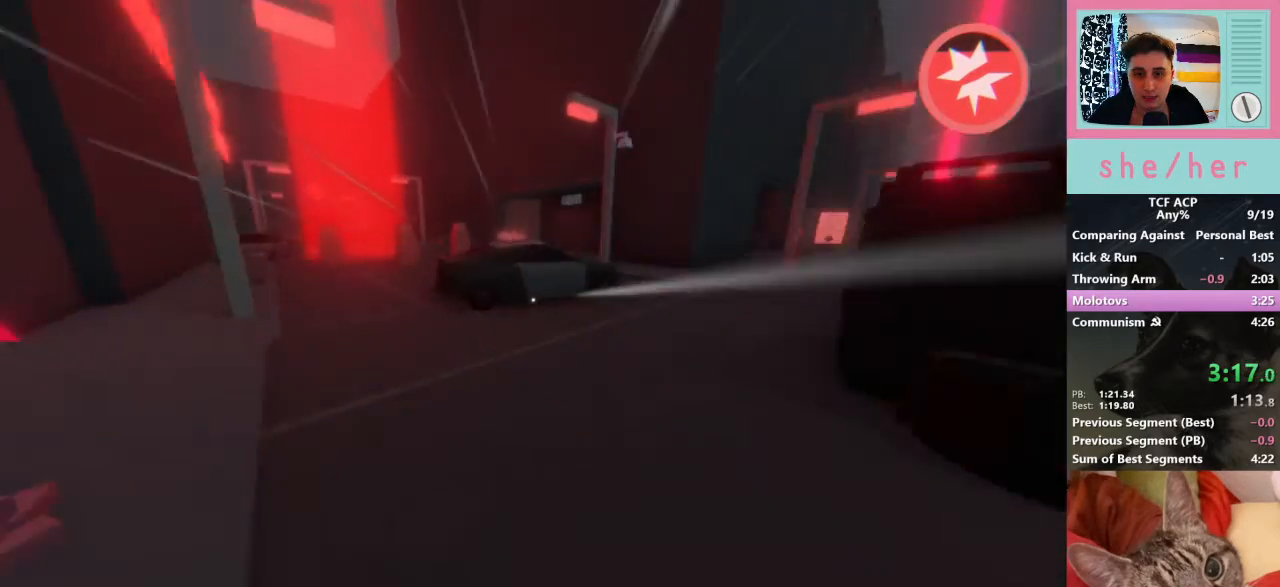
{"keys": ["shift", "w"], "mouse": [], "events": []}